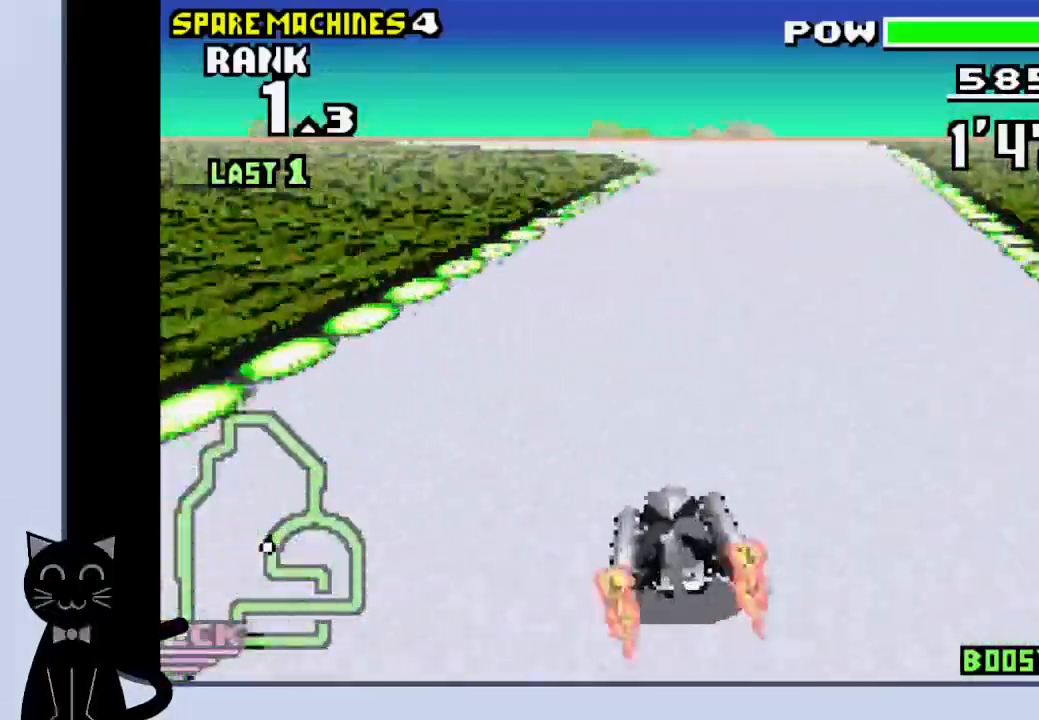
Gameplay with a controller (PlayStation layout); each line is a JSON object with the inputs held at the frame after it. "events" lists button and stick changes between this image and that frame as [ms after this image, input, new state], when the widget could be followed in between. Not read: L1 left_stick right_stick.
{"buttons": ["DPAD_LEFT"], "events": [[233, "CROSS", "up"], [283, "R1", "up"], [317, "CROSS", "down"], [433, "CROSS", "up"]]}
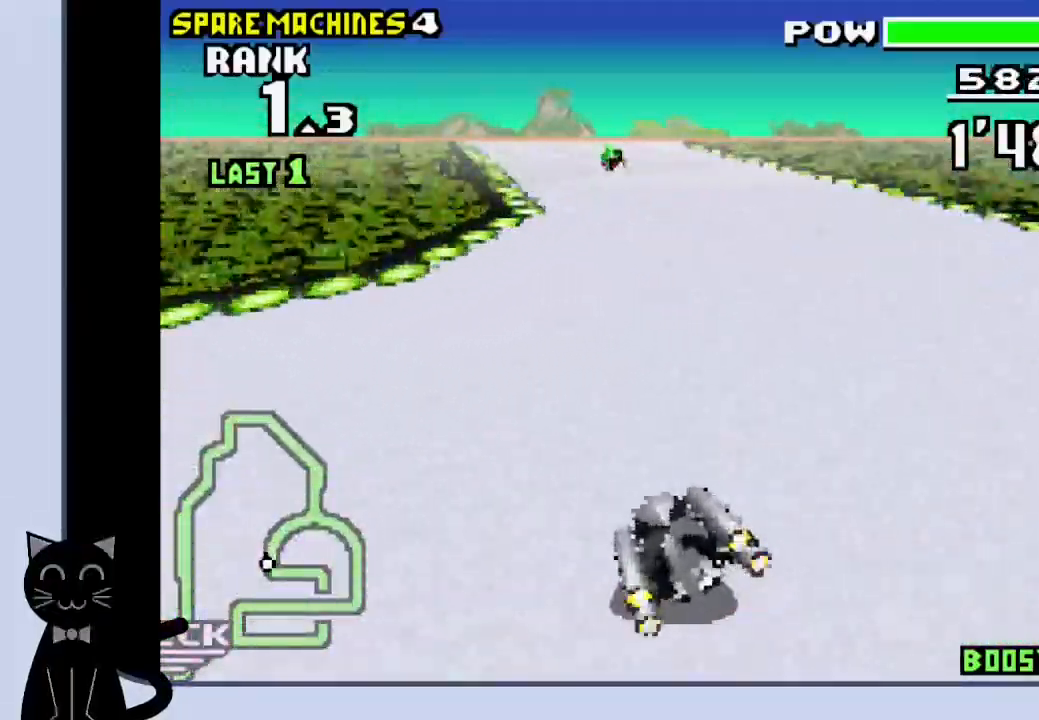
{"buttons": ["CROSS"], "events": [[33, "CROSS", "down"], [100, "CROSS", "up"], [183, "CROSS", "down"], [267, "CROSS", "up"], [417, "CROSS", "down"], [450, "DPAD_LEFT", "up"]]}
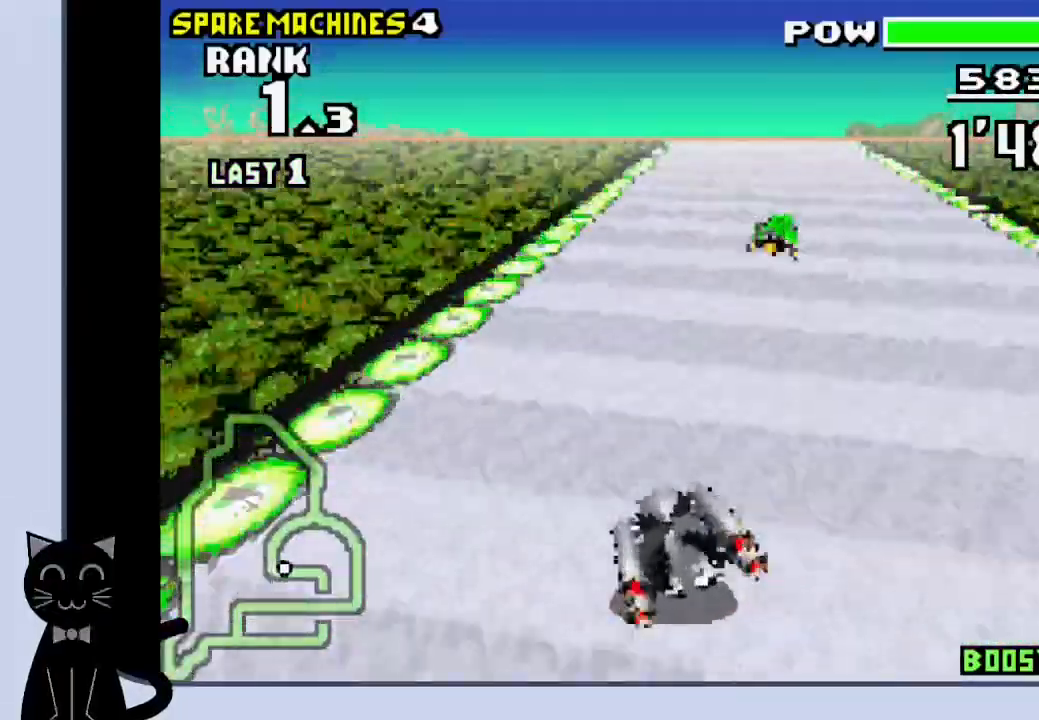
{"buttons": ["CROSS", "DPAD_RIGHT"], "events": [[117, "DPAD_RIGHT", "down"]]}
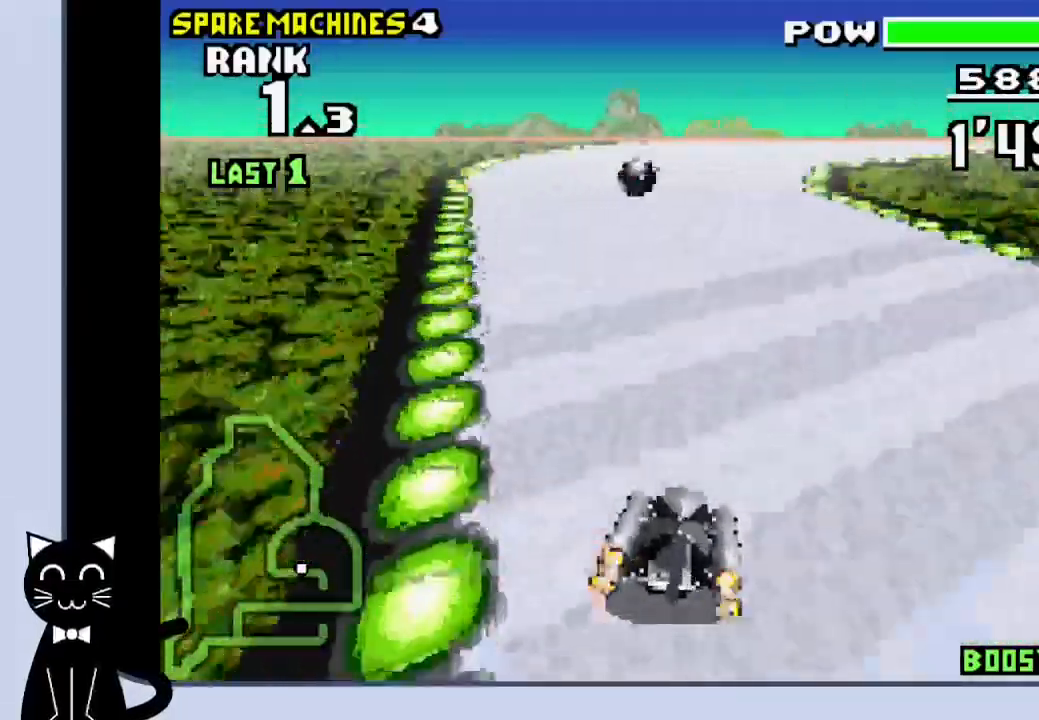
{"buttons": ["CROSS", "R1", "DPAD_RIGHT"], "events": [[250, "CROSS", "up"], [400, "CROSS", "down"], [500, "R1", "down"]]}
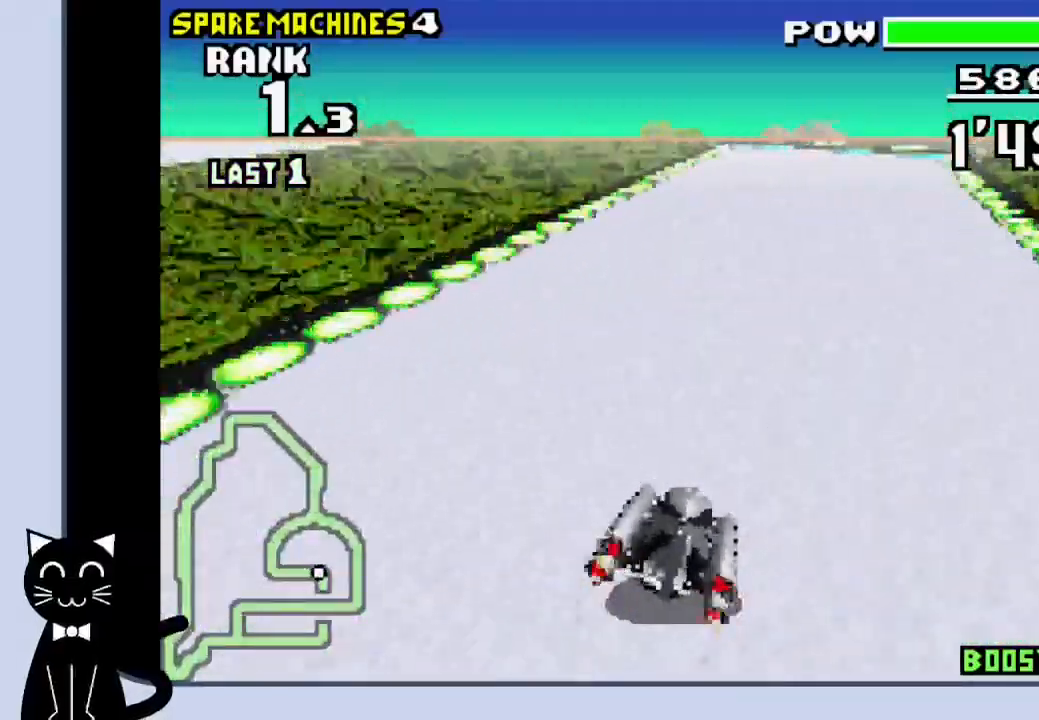
{"buttons": ["R1", "DPAD_RIGHT"], "events": [[17, "CROSS", "up"], [117, "CROSS", "down"], [200, "CROSS", "up"], [333, "CROSS", "down"], [500, "CROSS", "up"]]}
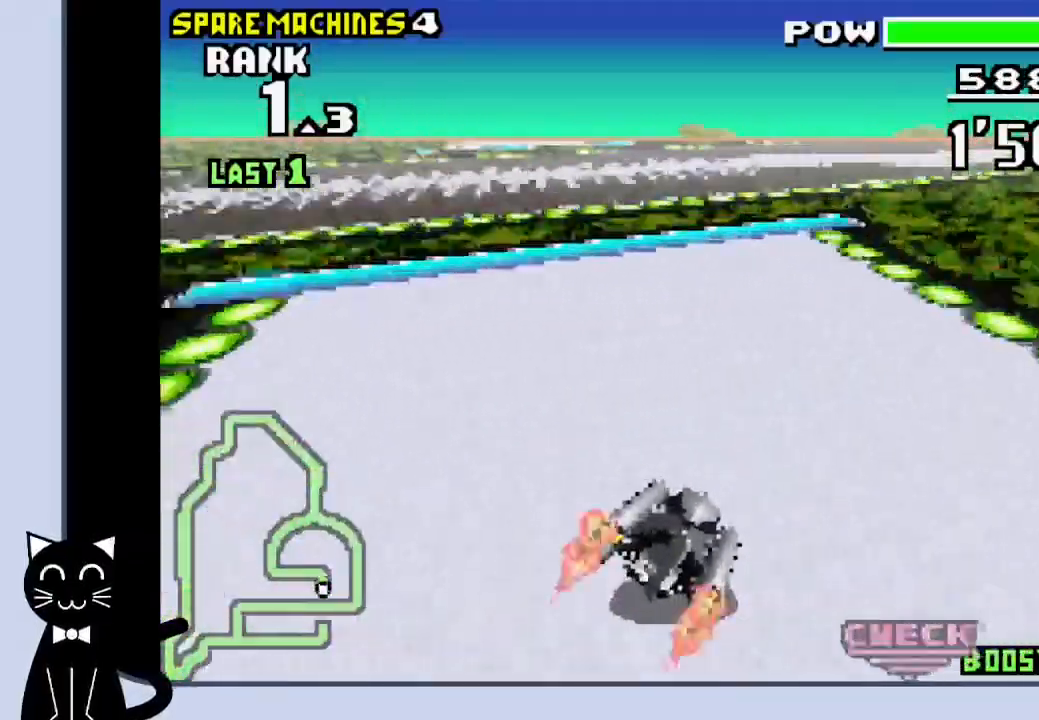
{"buttons": ["R1", "DPAD_DOWN", "DPAD_RIGHT"], "events": [[150, "CROSS", "down"], [167, "DPAD_DOWN", "down"], [300, "CROSS", "up"], [417, "CROSS", "down"], [500, "CROSS", "up"]]}
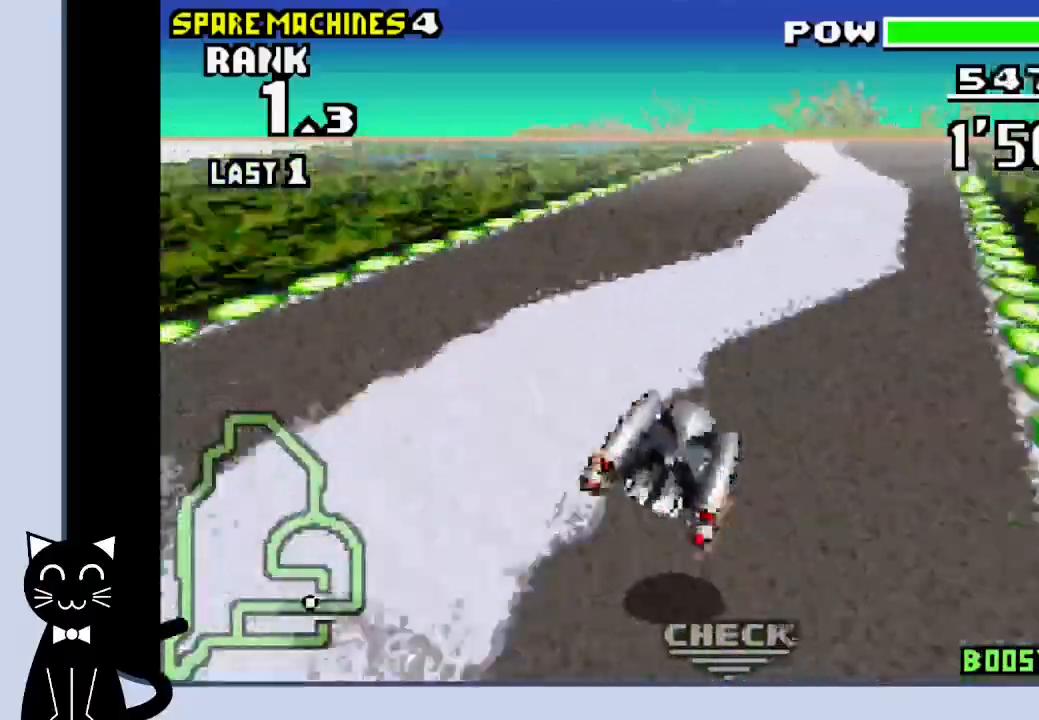
{"buttons": ["CROSS", "DPAD_DOWN"], "events": [[100, "CROSS", "down"], [183, "R1", "up"], [200, "R1", "down"], [217, "R1", "up"], [400, "DPAD_RIGHT", "up"]]}
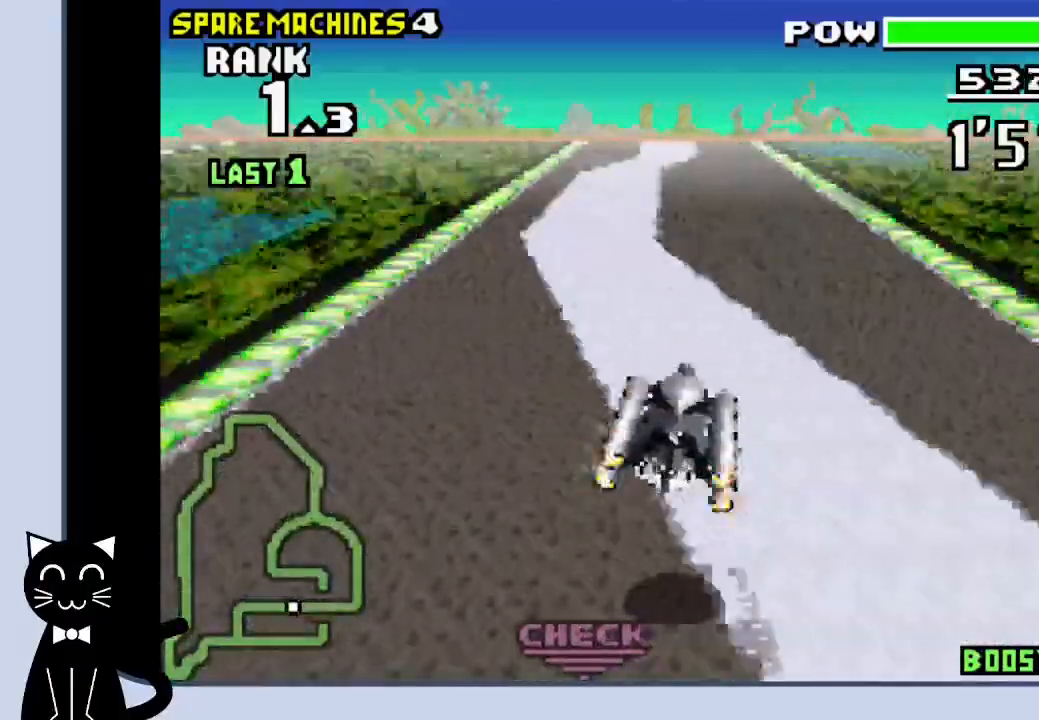
{"buttons": ["CROSS", "DPAD_DOWN"], "events": []}
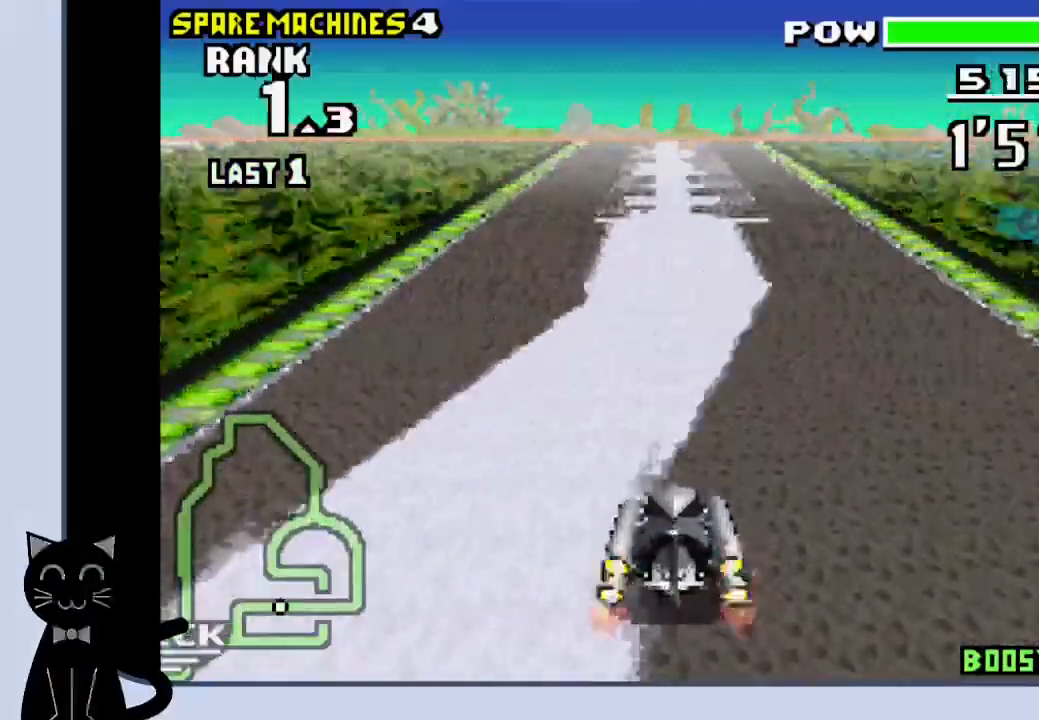
{"buttons": ["CROSS", "R1"], "events": [[333, "R1", "down"], [500, "DPAD_DOWN", "up"]]}
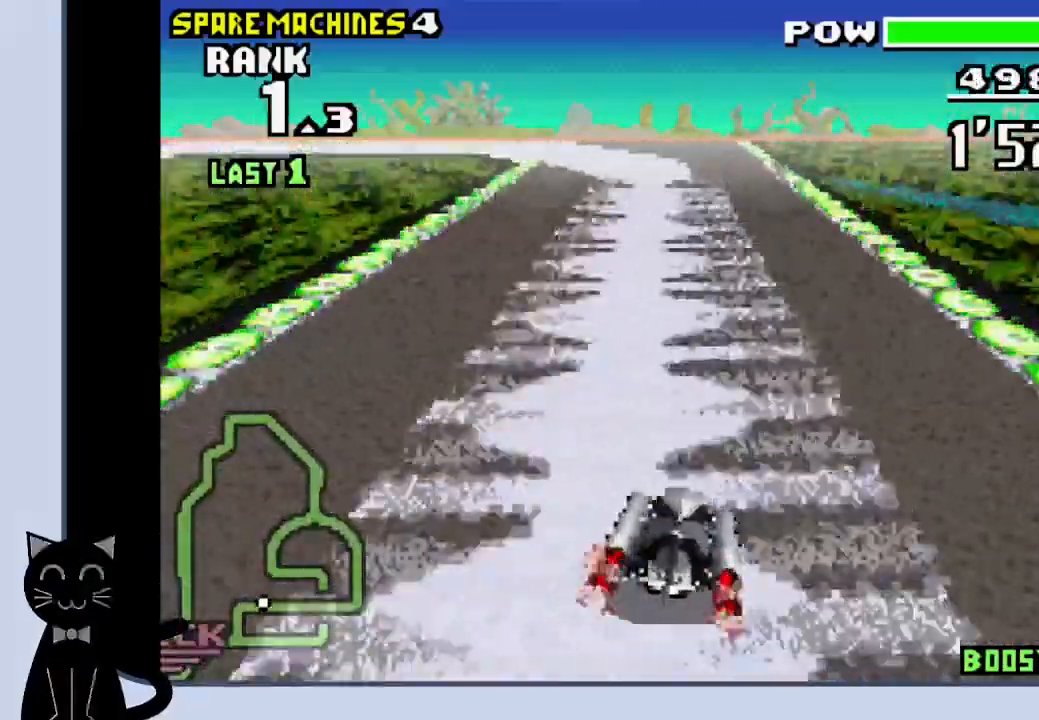
{"buttons": ["DPAD_LEFT"], "events": [[33, "DPAD_LEFT", "down"], [467, "CROSS", "up"], [467, "R1", "up"]]}
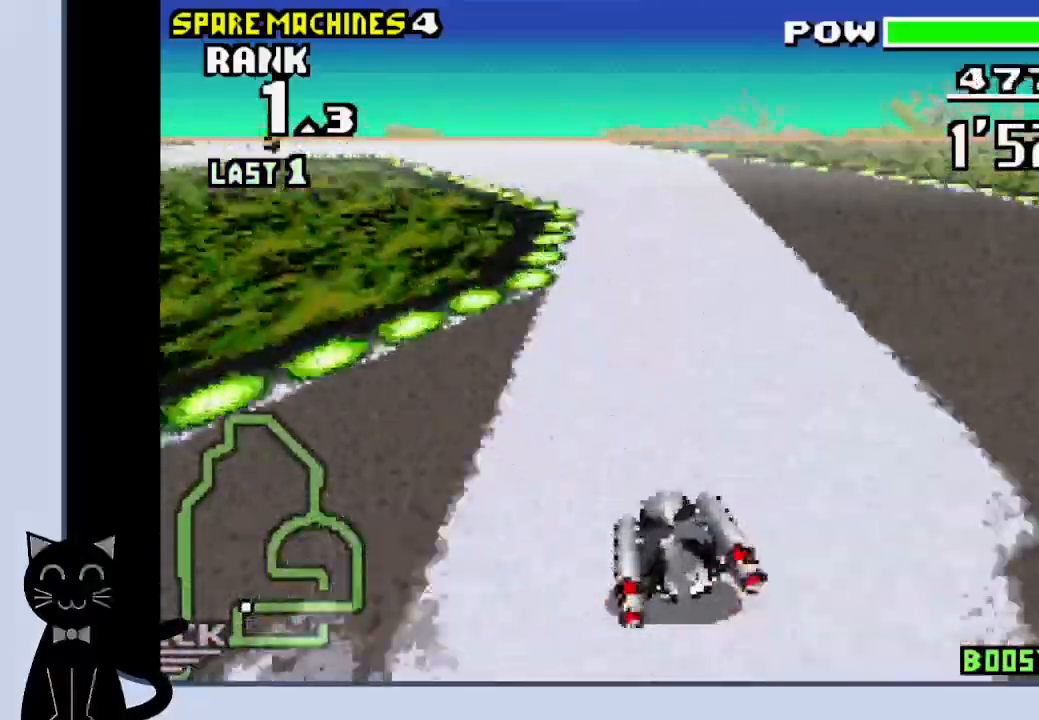
{"buttons": ["CROSS", "DPAD_LEFT"], "events": [[133, "CROSS", "down"], [250, "CROSS", "up"], [317, "CROSS", "down"], [417, "CROSS", "up"], [500, "CROSS", "down"]]}
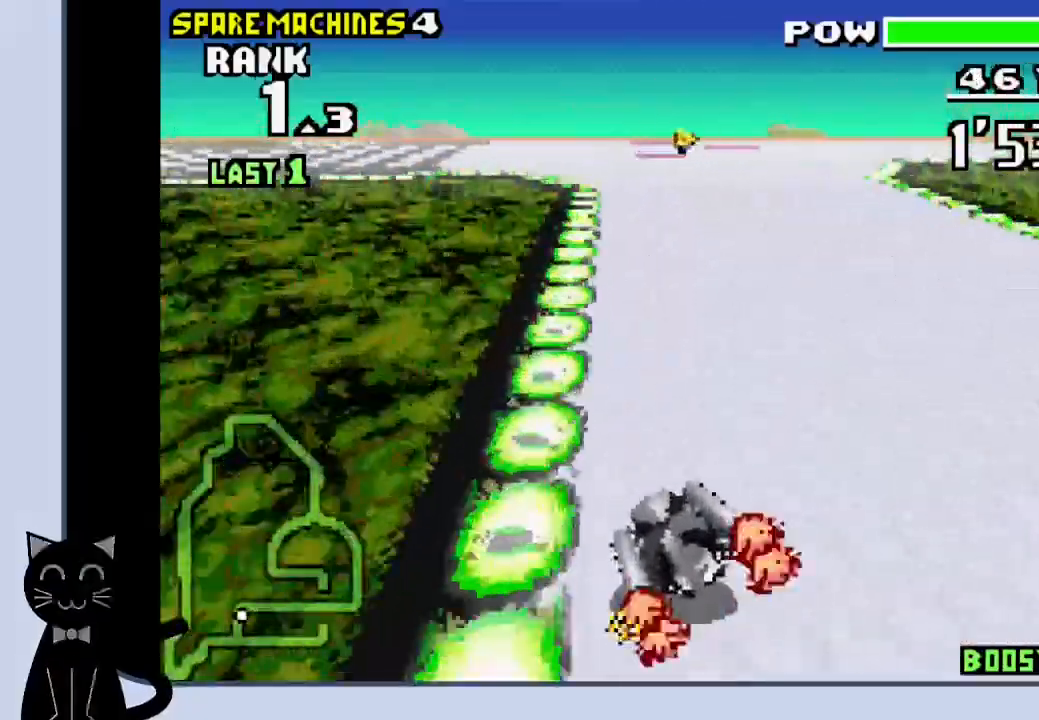
{"buttons": ["CROSS", "DPAD_RIGHT"], "events": [[17, "DPAD_LEFT", "up"], [150, "DPAD_RIGHT", "down"]]}
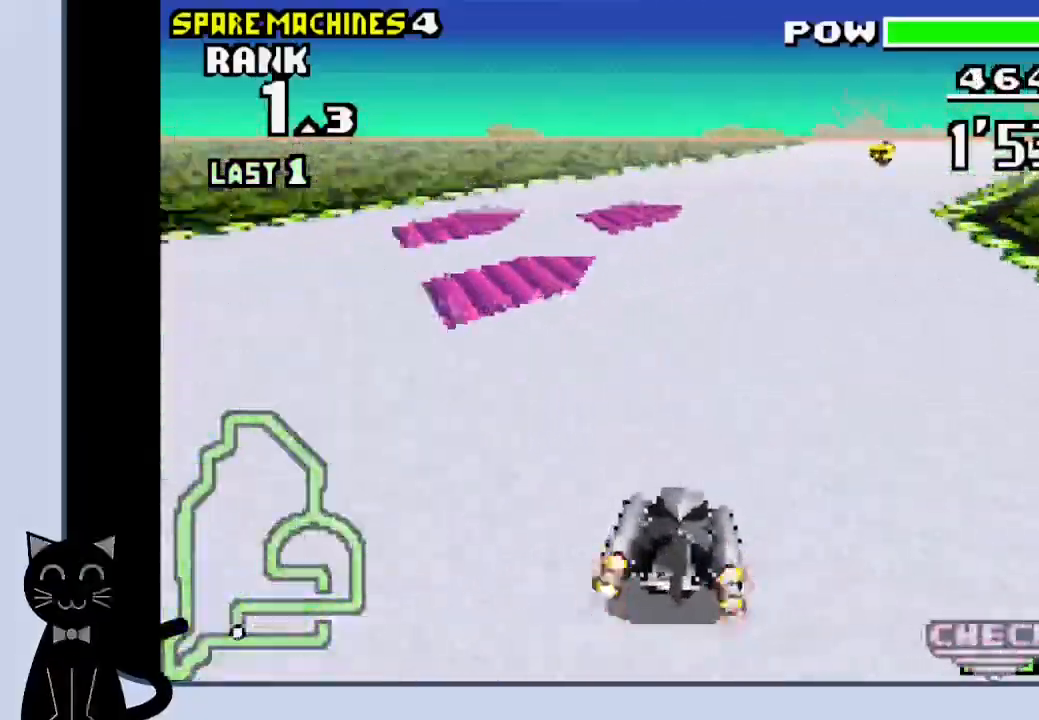
{"buttons": ["CROSS"], "events": [[83, "CROSS", "up"], [300, "CROSS", "down"], [317, "DPAD_RIGHT", "up"]]}
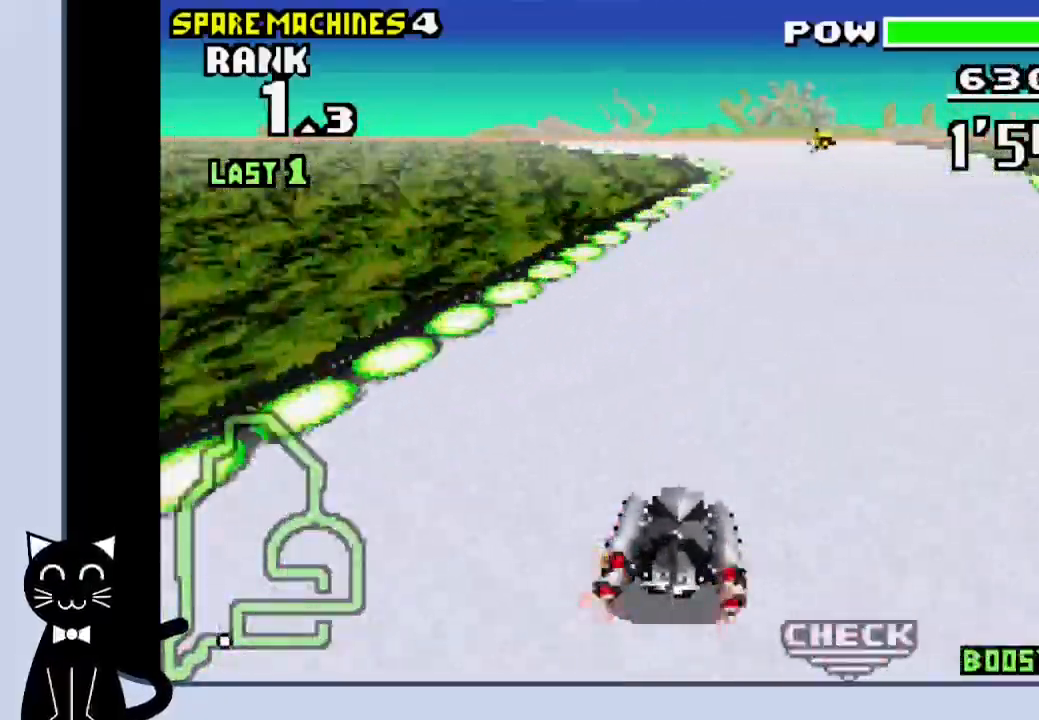
{"buttons": ["CROSS", "R1"], "events": [[283, "R1", "down"]]}
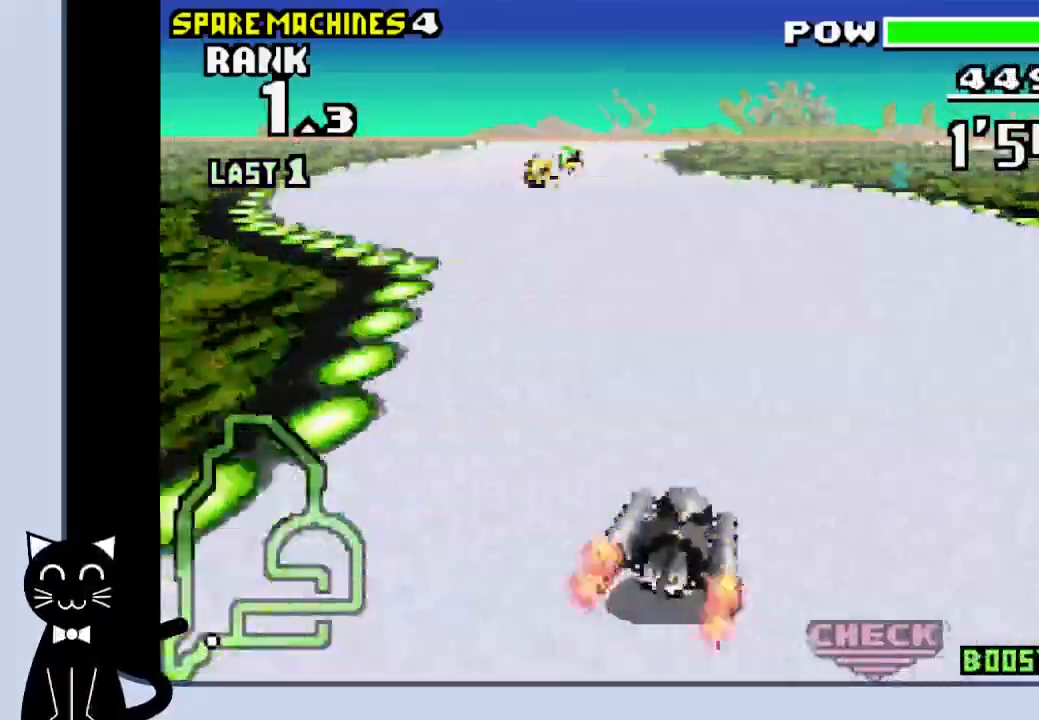
{"buttons": ["CROSS", "DPAD_LEFT"], "events": [[33, "DPAD_LEFT", "down"], [67, "CROSS", "up"], [117, "R1", "up"], [200, "CROSS", "down"], [250, "CROSS", "up"], [333, "CROSS", "down"], [450, "CROSS", "up"], [500, "CROSS", "down"]]}
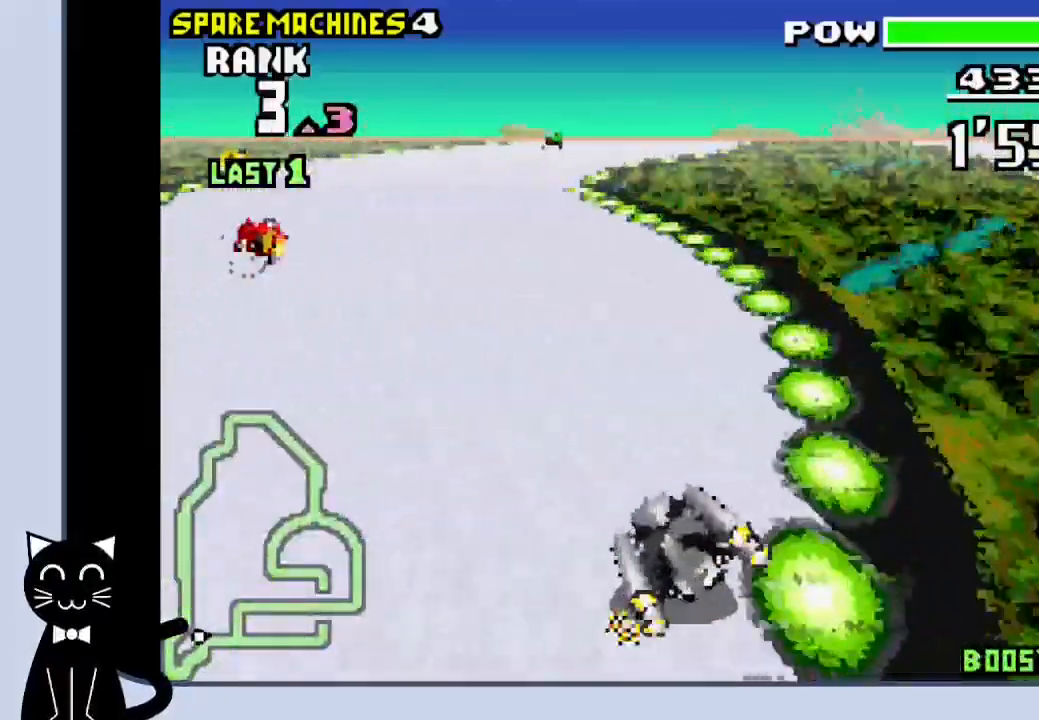
{"buttons": ["CROSS", "DPAD_RIGHT"], "events": [[83, "CROSS", "up"], [167, "CROSS", "down"], [250, "CROSS", "up"], [317, "CROSS", "down"], [433, "DPAD_UP", "down"], [467, "DPAD_LEFT", "up"], [483, "DPAD_UP", "up"], [500, "DPAD_RIGHT", "down"]]}
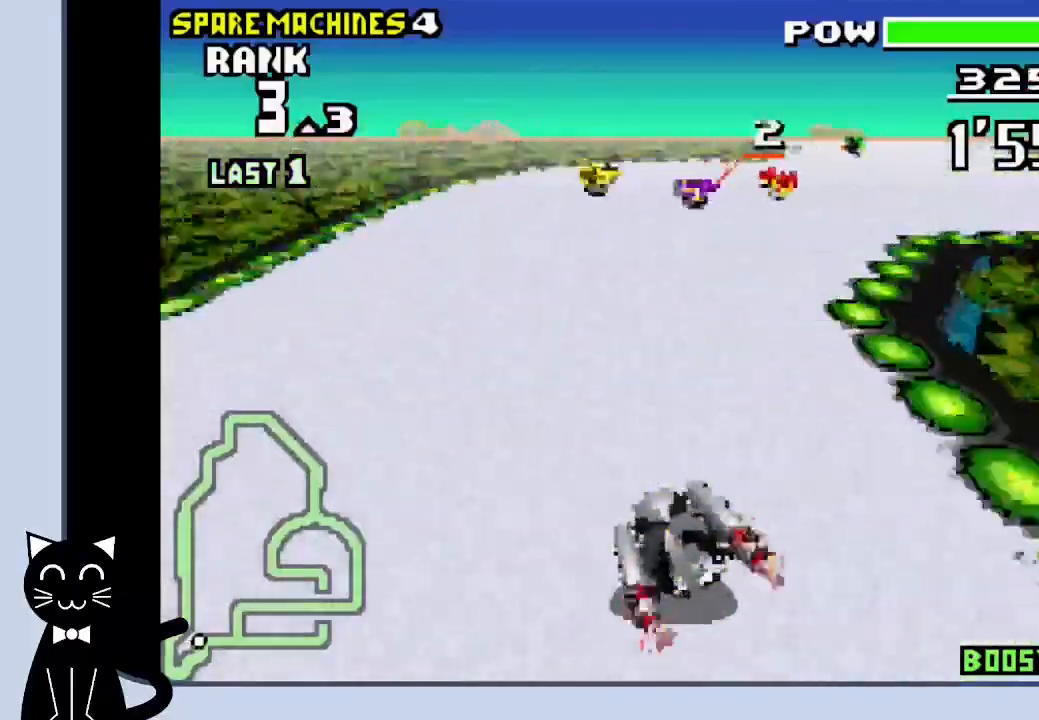
{"buttons": ["CROSS"], "events": [[67, "CROSS", "up"], [150, "CROSS", "down"], [267, "CROSS", "up"], [367, "CROSS", "down"], [450, "CROSS", "up"], [450, "DPAD_RIGHT", "up"], [483, "CROSS", "down"]]}
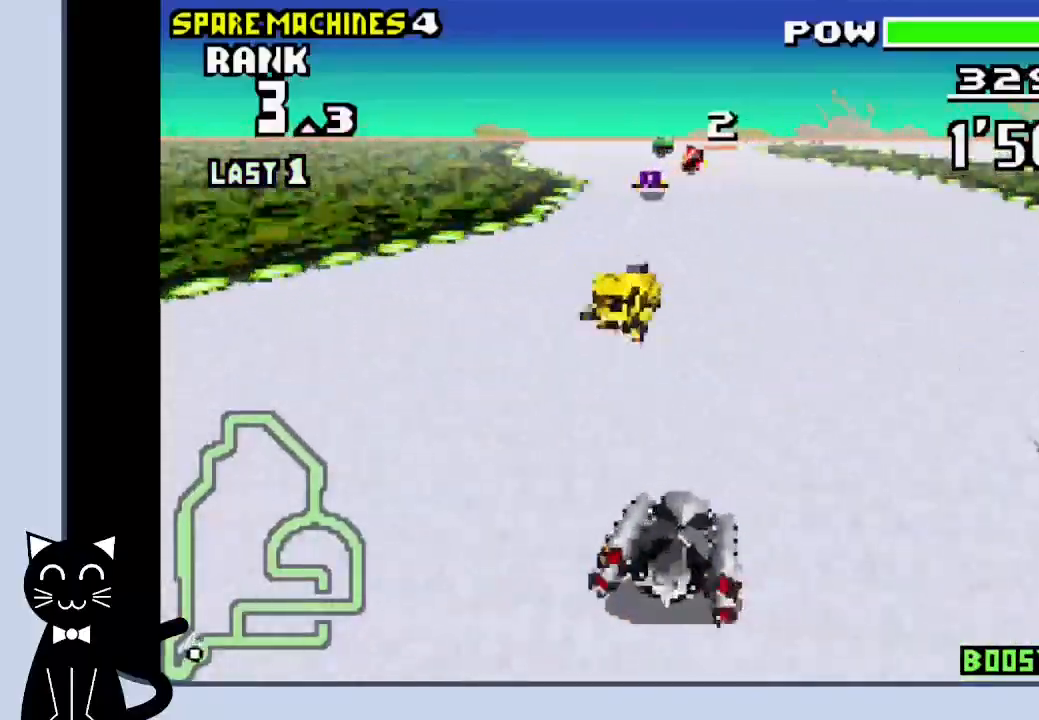
{"buttons": ["CROSS", "DPAD_RIGHT"], "events": [[33, "R1", "down"], [83, "R1", "up"], [200, "CROSS", "up"], [300, "CROSS", "down"], [483, "DPAD_RIGHT", "down"]]}
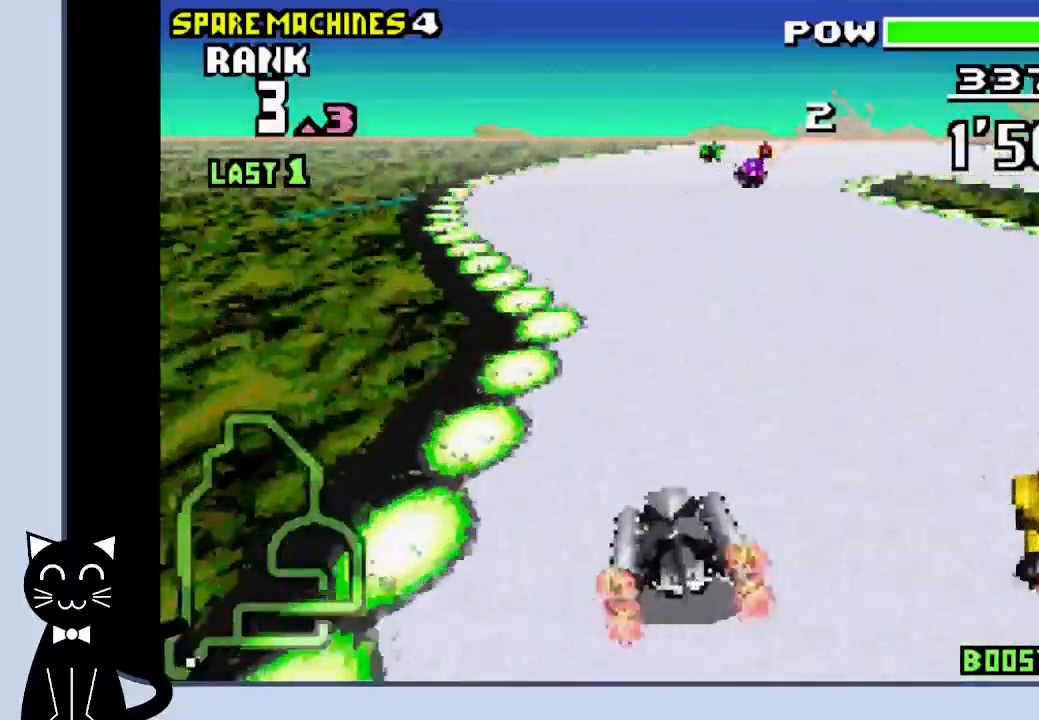
{"buttons": ["CROSS", "DPAD_RIGHT"], "events": []}
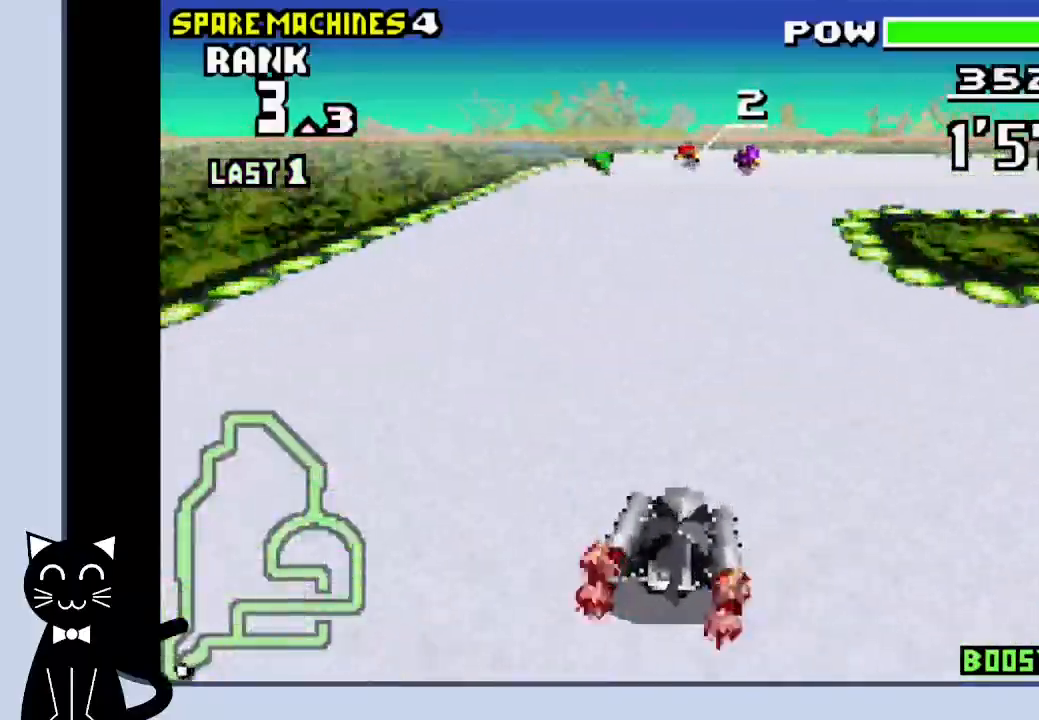
{"buttons": ["CROSS", "R1", "DPAD_RIGHT"], "events": [[17, "CROSS", "up"], [17, "R1", "down"], [117, "CROSS", "down"], [200, "CROSS", "up"], [317, "CROSS", "down"], [383, "CROSS", "up"], [467, "CROSS", "down"]]}
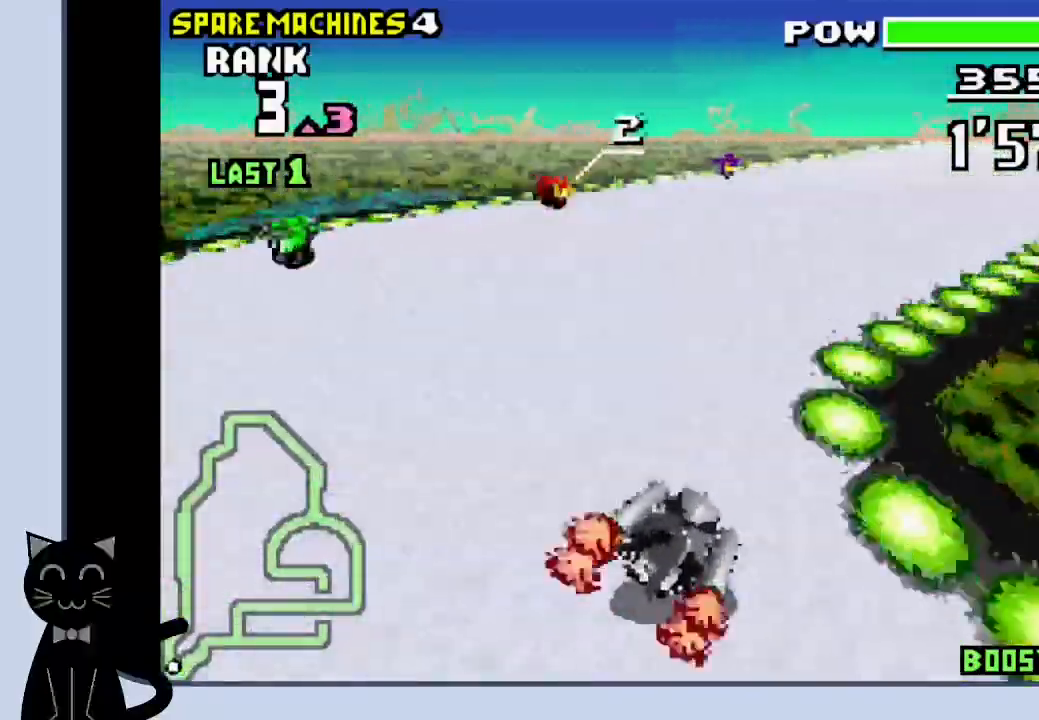
{"buttons": ["CROSS", "R1", "DPAD_RIGHT"], "events": [[50, "CROSS", "up"], [133, "CROSS", "down"], [217, "CROSS", "up"], [300, "CROSS", "down"], [400, "CROSS", "up"], [500, "CROSS", "down"]]}
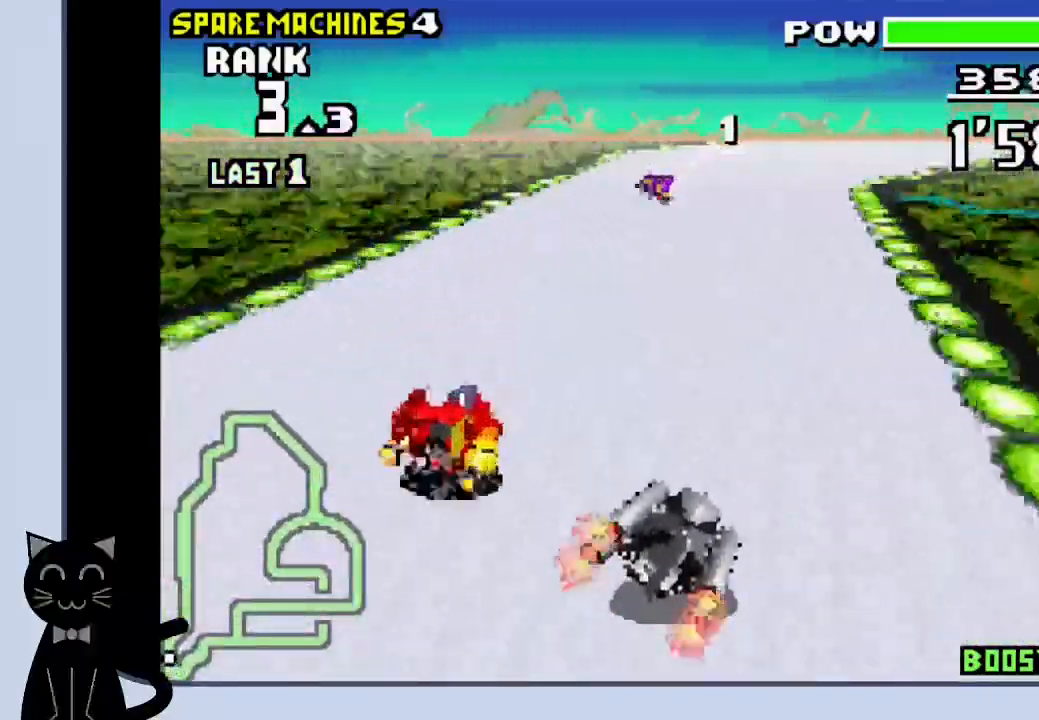
{"buttons": ["CROSS", "DPAD_RIGHT"], "events": [[33, "CROSS", "up"], [133, "CROSS", "down"], [183, "DPAD_RIGHT", "up"], [283, "R1", "up"], [500, "DPAD_RIGHT", "down"]]}
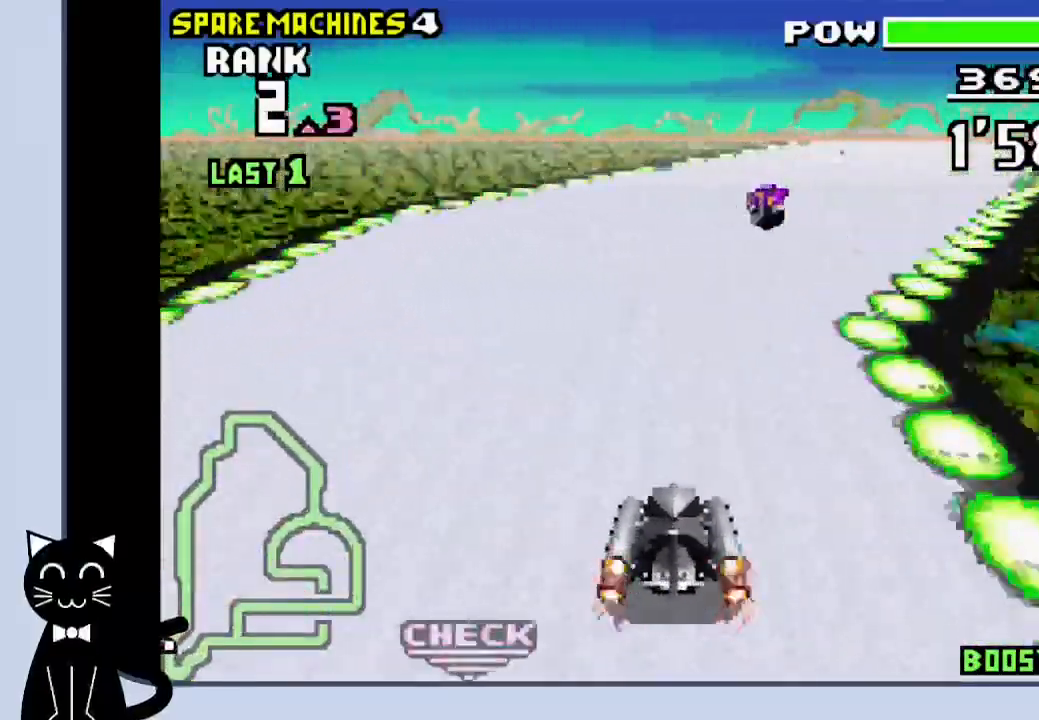
{"buttons": ["CROSS", "R1"], "events": [[100, "R1", "down"], [133, "CROSS", "up"], [233, "CROSS", "down"], [317, "DPAD_RIGHT", "up"]]}
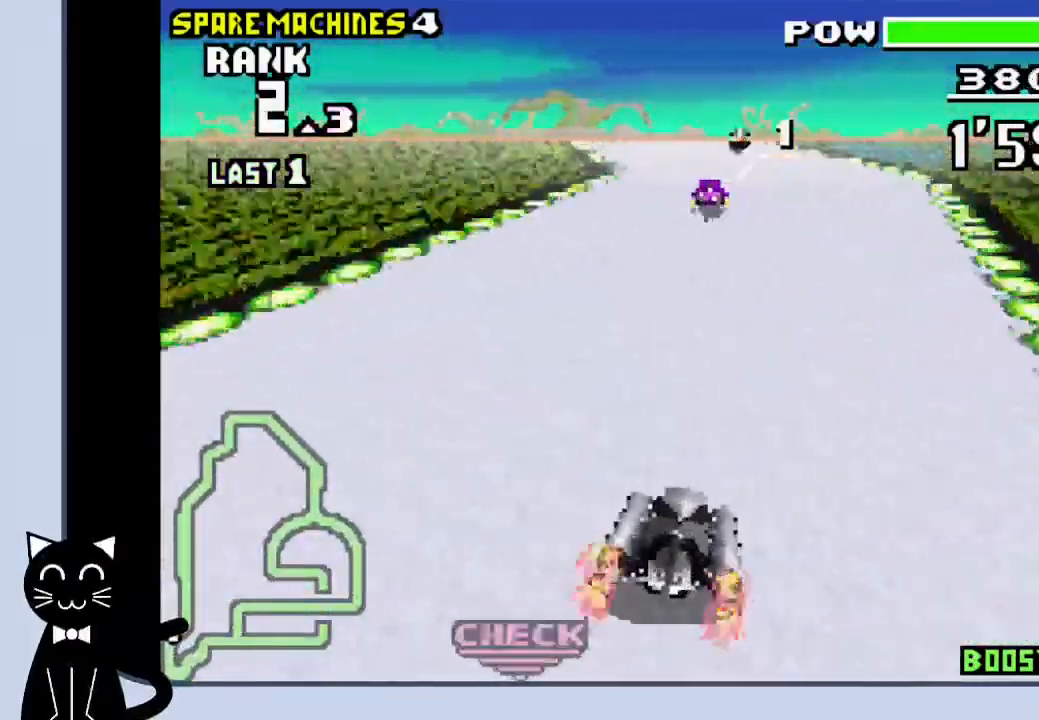
{"buttons": ["CROSS"], "events": [[250, "R1", "up"], [300, "DPAD_LEFT", "down"], [433, "DPAD_LEFT", "up"]]}
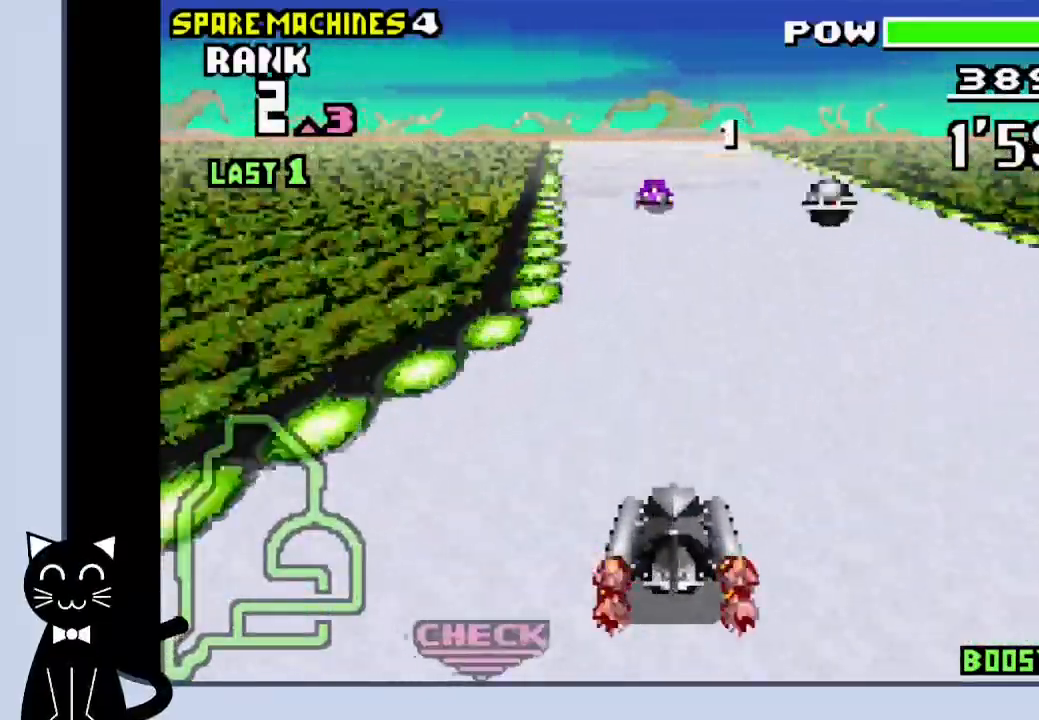
{"buttons": ["DPAD_LEFT"], "events": [[83, "R1", "down"], [183, "DPAD_RIGHT", "down"], [267, "CROSS", "up"], [383, "CROSS", "down"], [400, "DPAD_DOWN", "down"], [417, "DPAD_LEFT", "down"], [417, "DPAD_RIGHT", "up"], [433, "DPAD_DOWN", "up"], [467, "CROSS", "up"], [500, "R1", "up"]]}
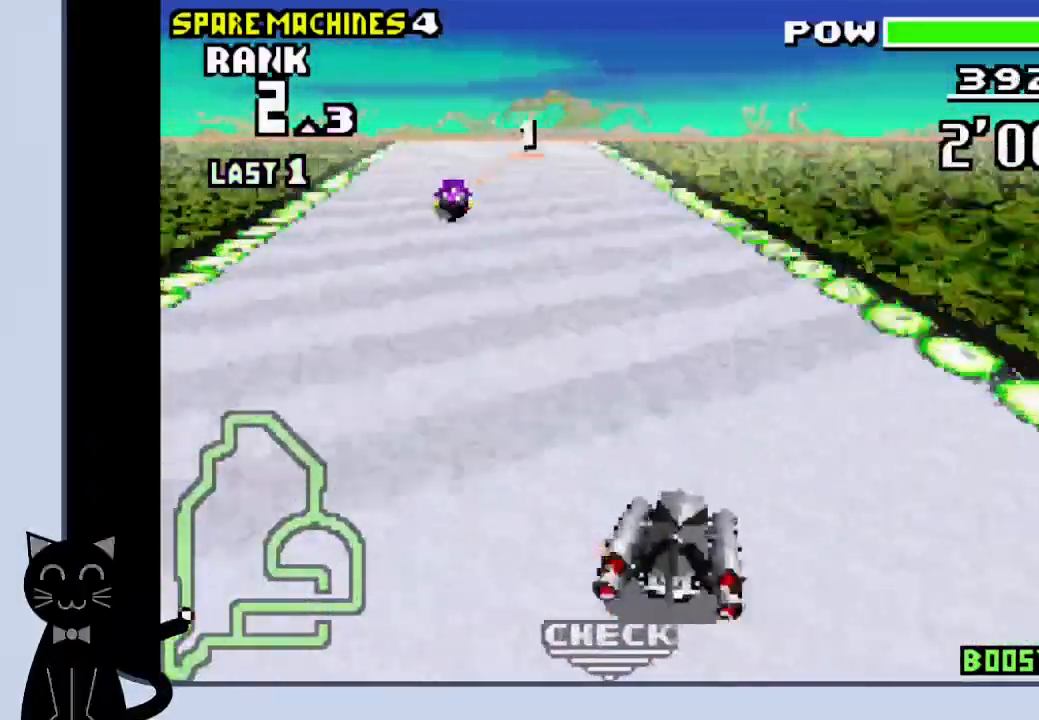
{"buttons": ["CROSS"], "events": [[50, "CROSS", "down"], [150, "CROSS", "up"], [233, "CROSS", "down"], [383, "DPAD_LEFT", "up"]]}
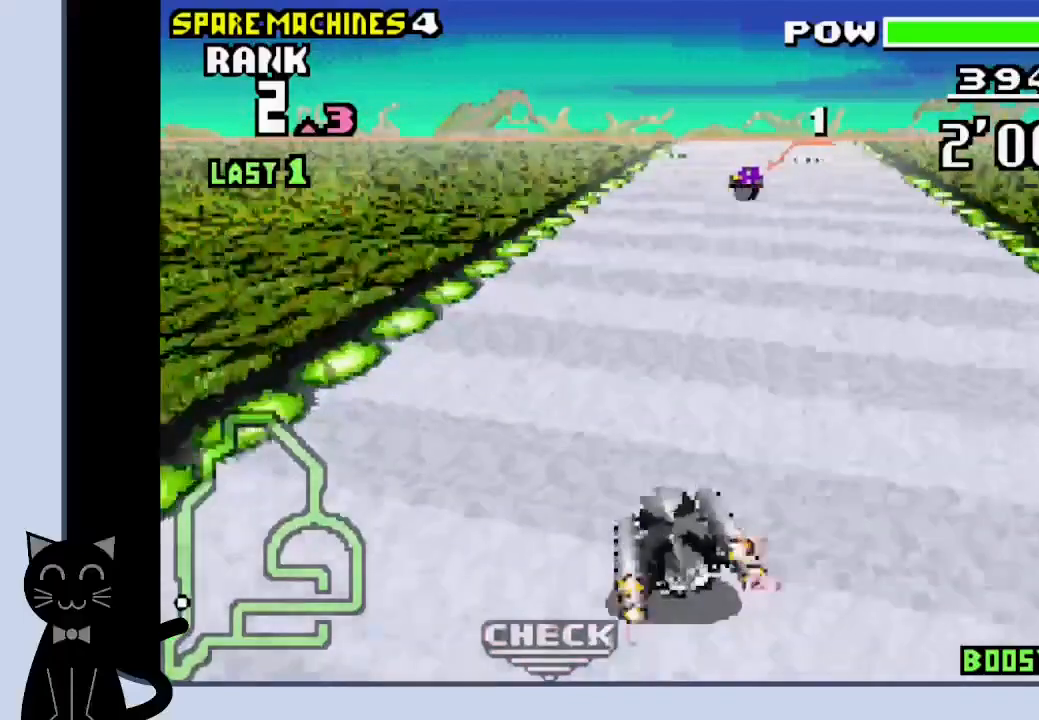
{"buttons": ["CROSS", "R1"], "events": [[67, "R1", "down"], [267, "DPAD_RIGHT", "down"], [367, "DPAD_RIGHT", "up"]]}
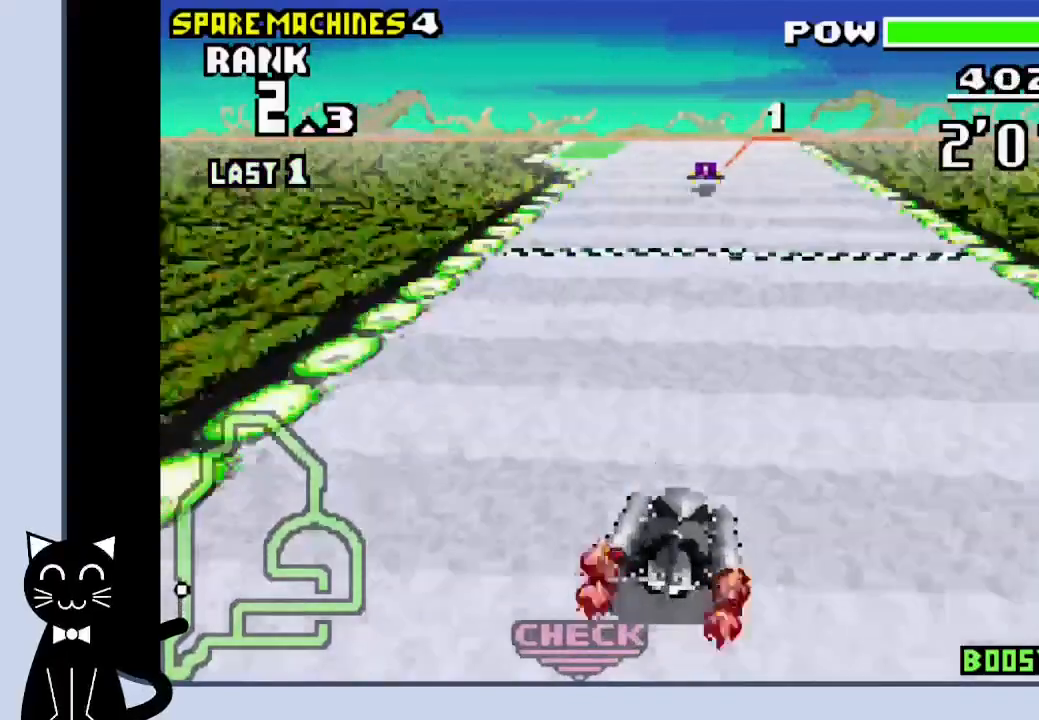
{"buttons": [], "events": [[467, "CROSS", "up"], [467, "R1", "up"]]}